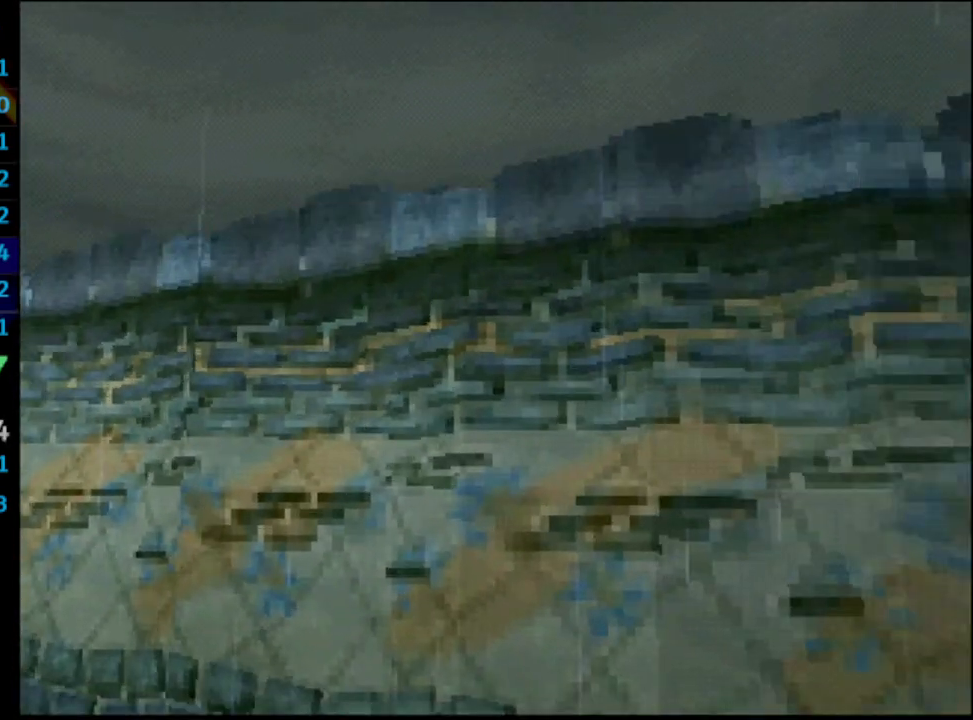
Gameplay with a controller (PlayStation layout); each line is a JSON object with the inputs held at the frame after it. "events" lists button and stick changes between this image and that frame as [ms after this image, input, new state], when the widget could be followed in between. Not read: L3 R3.
{"buttons": ["L1", "R1"], "left_stick": "center", "right_stick": "center", "events": [[133, "L1", "down"], [183, "R1", "down"]]}
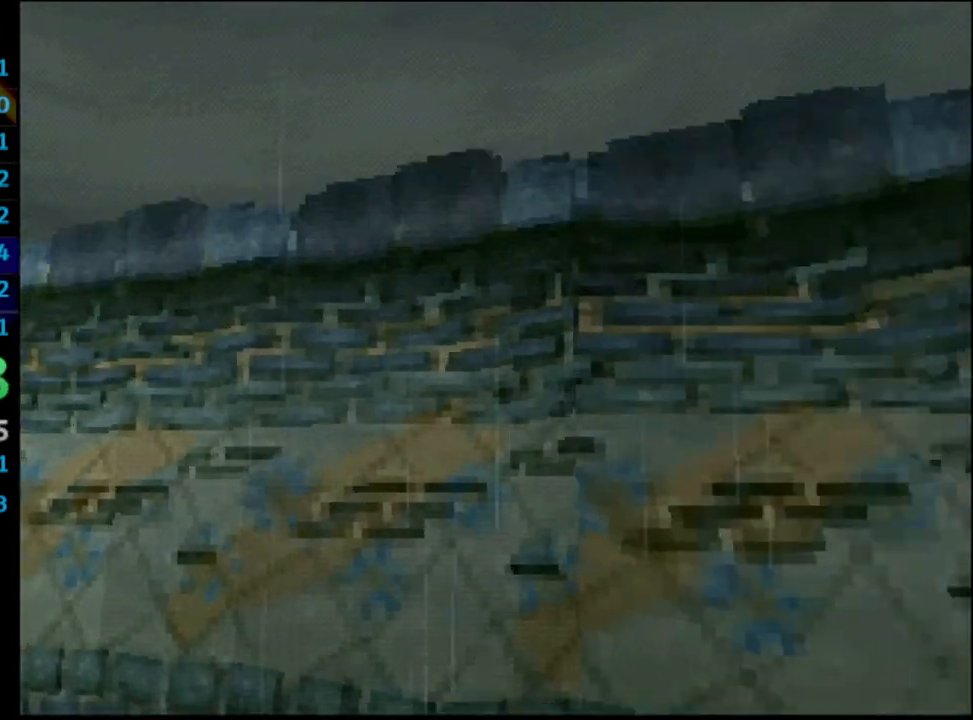
{"buttons": ["L1", "R1"], "left_stick": "center", "right_stick": "center", "events": []}
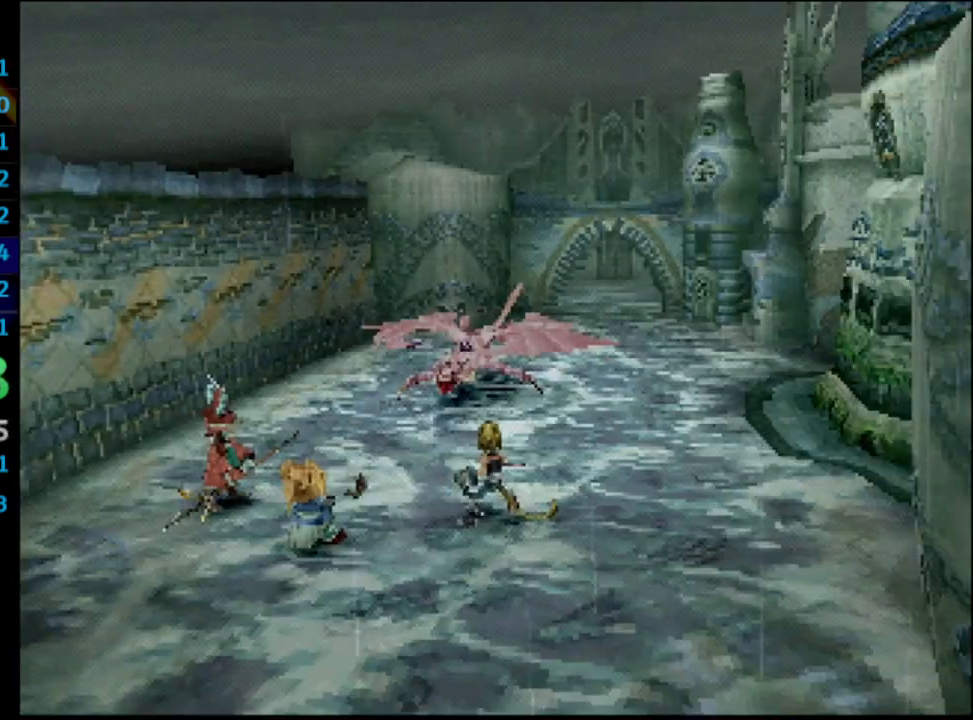
{"buttons": ["L1", "R1"], "left_stick": "center", "right_stick": "center", "events": []}
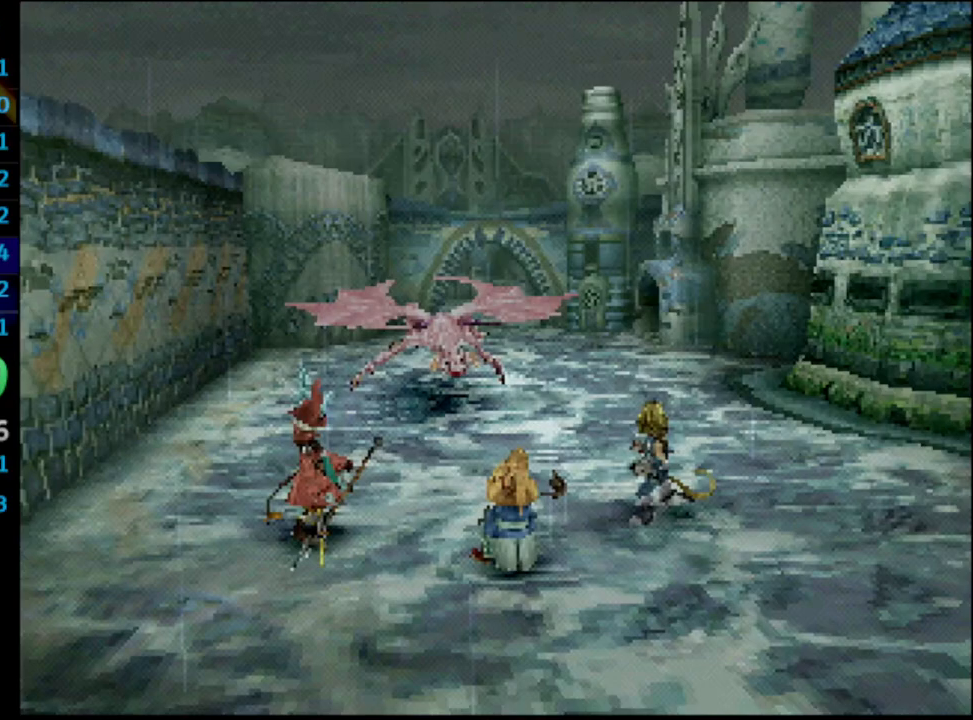
{"buttons": ["L1", "R1"], "left_stick": "center", "right_stick": "center", "events": []}
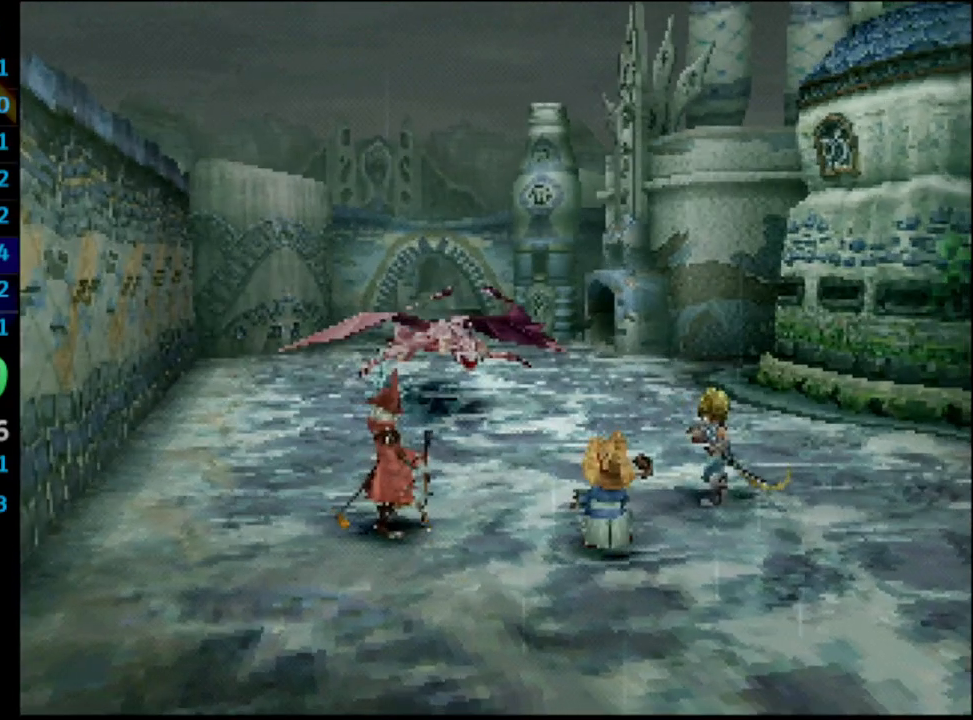
{"buttons": ["L1", "R1"], "left_stick": "center", "right_stick": "center", "events": []}
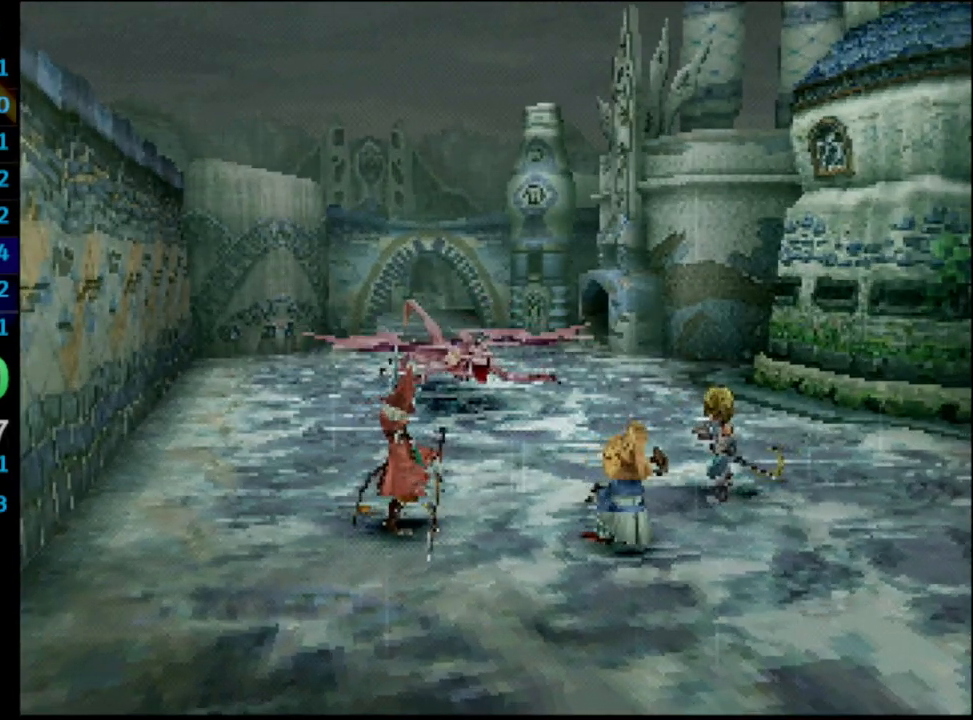
{"buttons": ["L1", "R1"], "left_stick": "center", "right_stick": "center", "events": []}
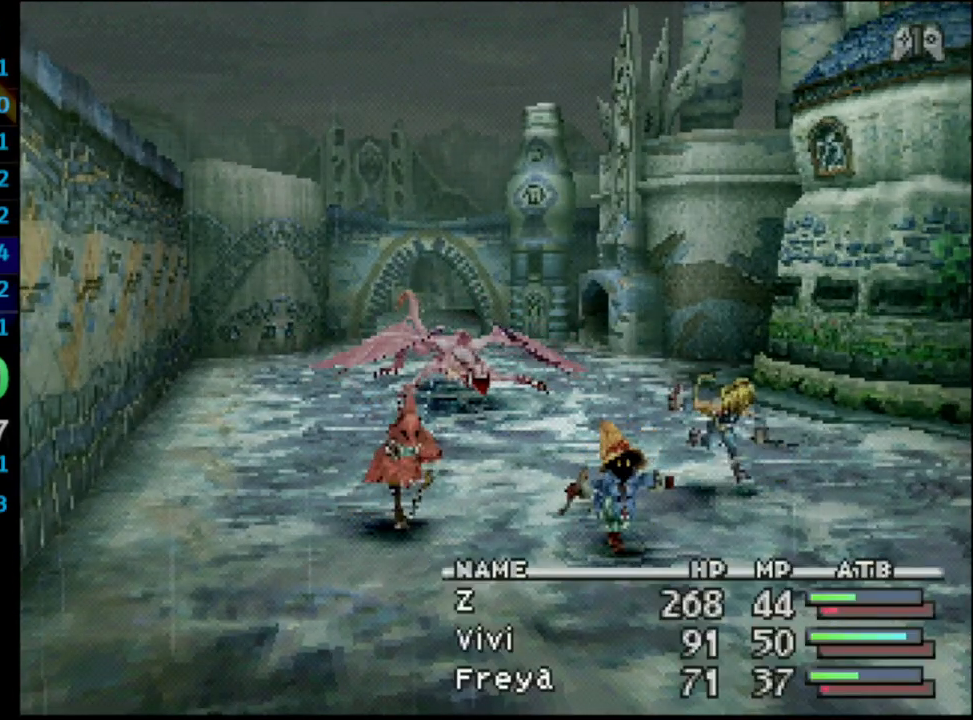
{"buttons": ["L1", "R1"], "left_stick": "center", "right_stick": "center", "events": []}
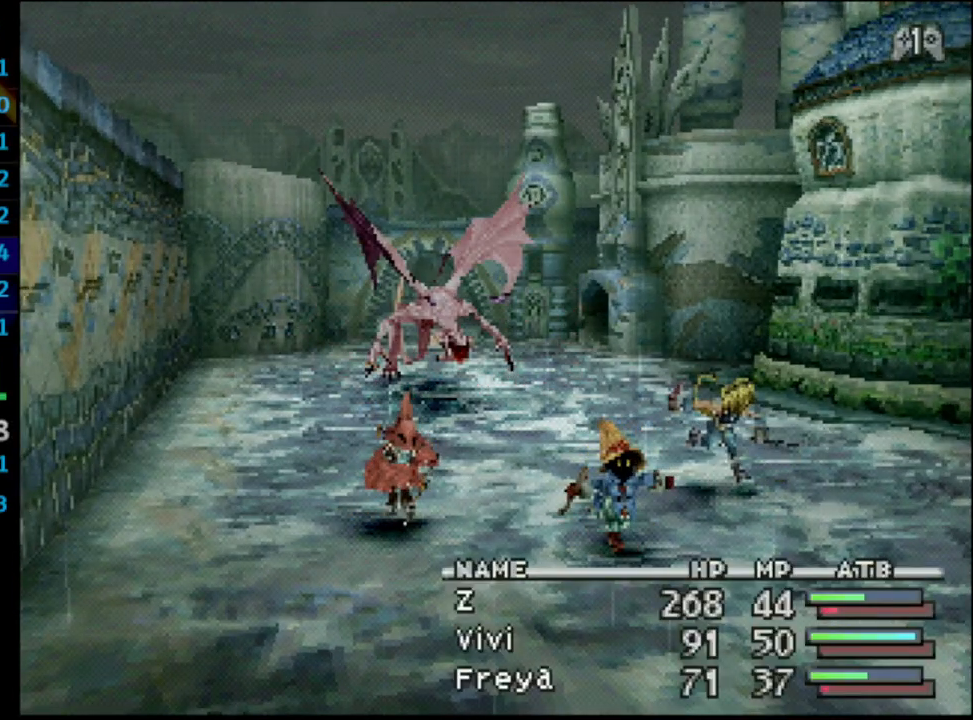
{"buttons": [], "left_stick": "center", "right_stick": "center", "events": [[333, "L1", "up"], [350, "R1", "up"]]}
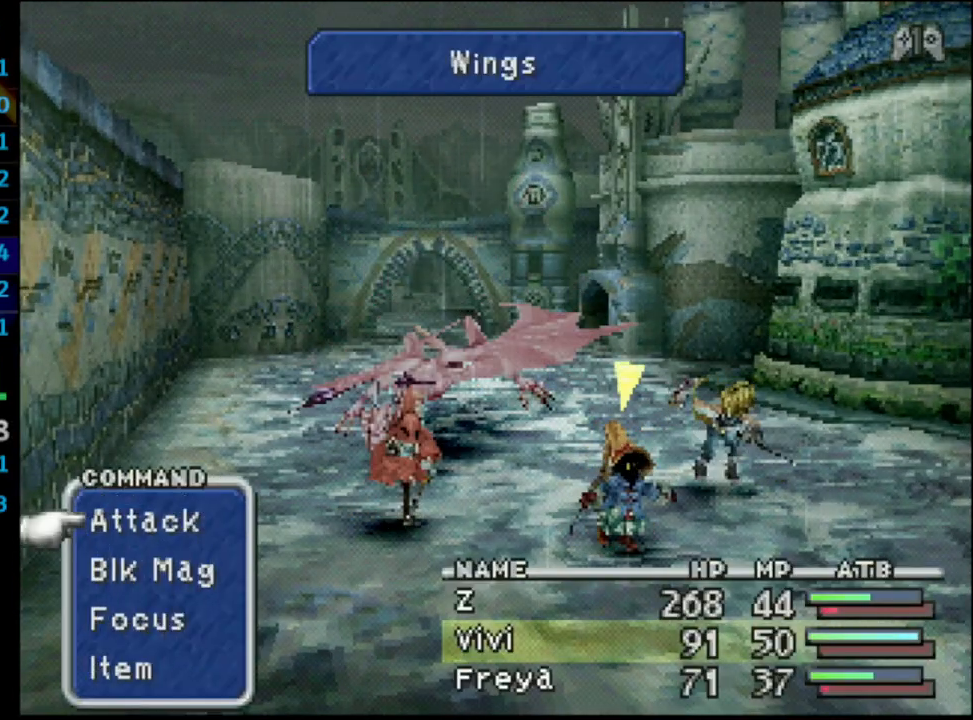
{"buttons": [], "left_stick": "center", "right_stick": "center", "events": []}
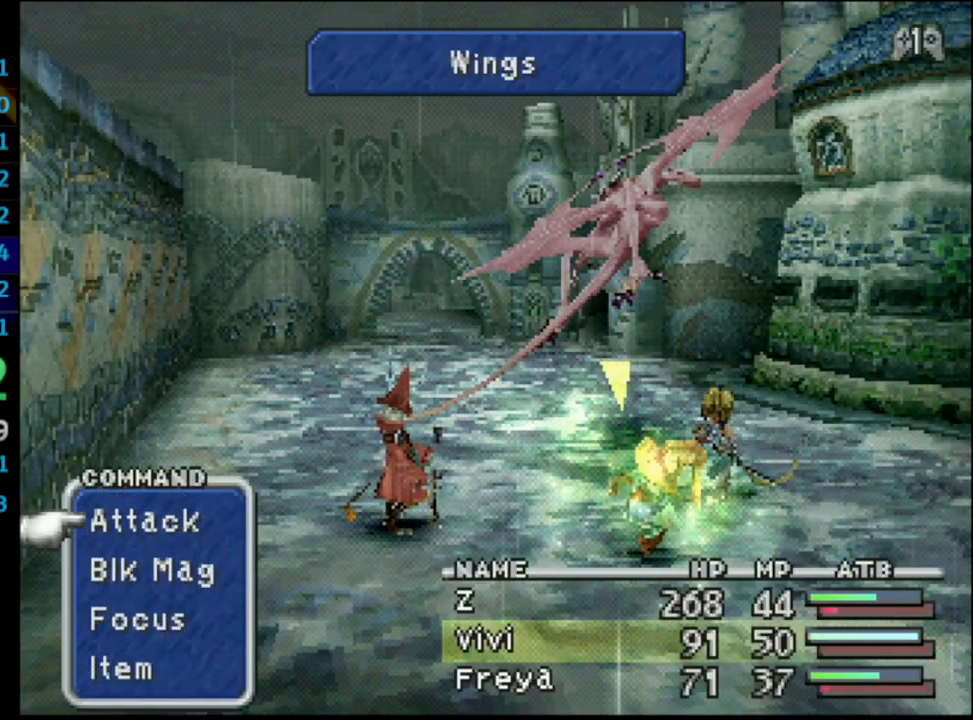
{"buttons": ["L1", "R1"], "left_stick": "center", "right_stick": "center", "events": [[117, "L1", "down"], [117, "R1", "down"]]}
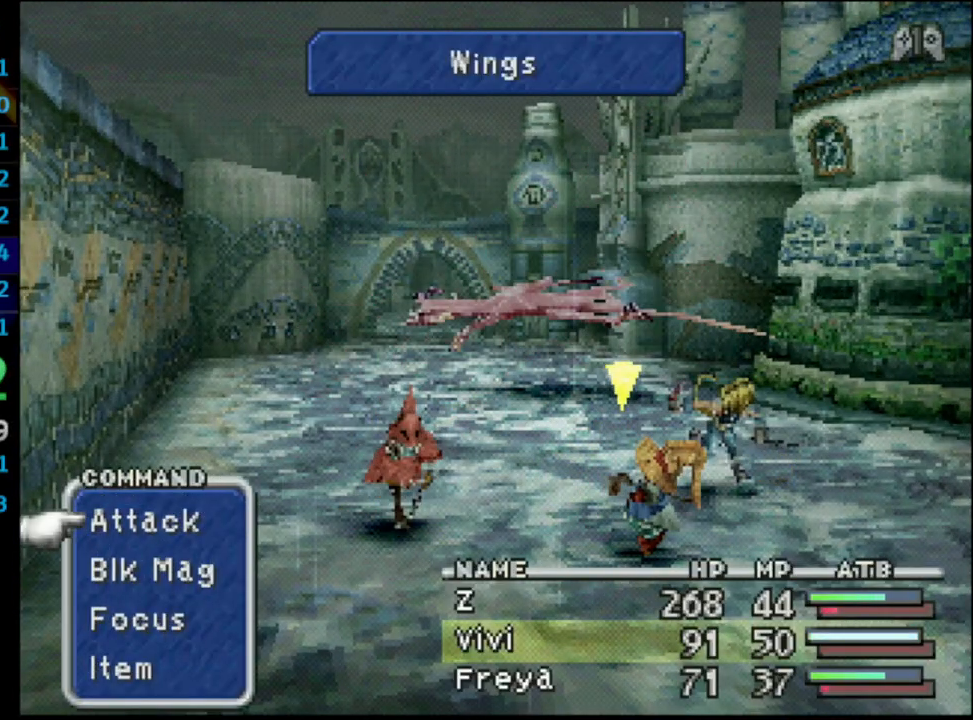
{"buttons": ["CROSS", "L1", "R1", "DPAD_RIGHT"], "left_stick": "center", "right_stick": "center", "events": [[250, "DPAD_RIGHT", "down"], [483, "CROSS", "down"]]}
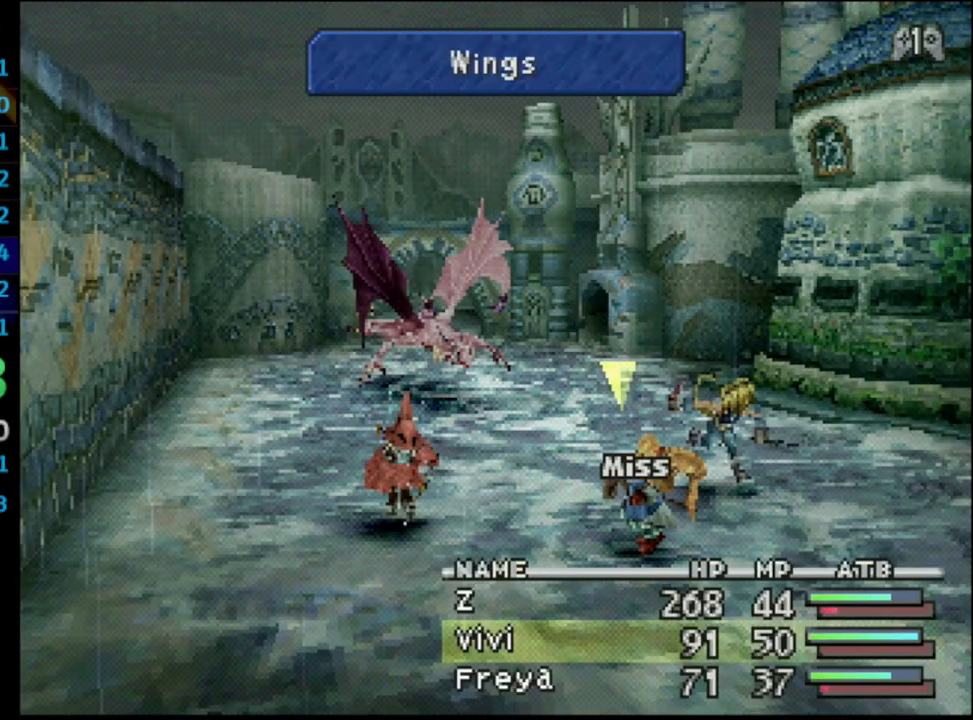
{"buttons": ["L1", "R1"], "left_stick": "center", "right_stick": "center", "events": [[167, "CROSS", "up"], [200, "DPAD_RIGHT", "up"]]}
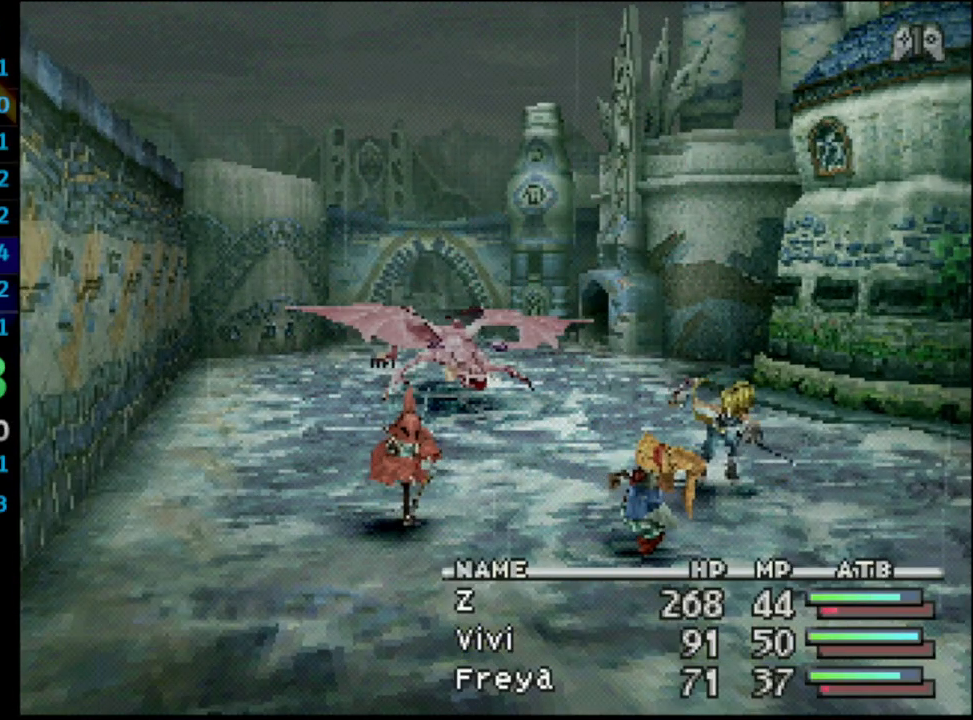
{"buttons": ["L1", "R1"], "left_stick": "center", "right_stick": "center", "events": []}
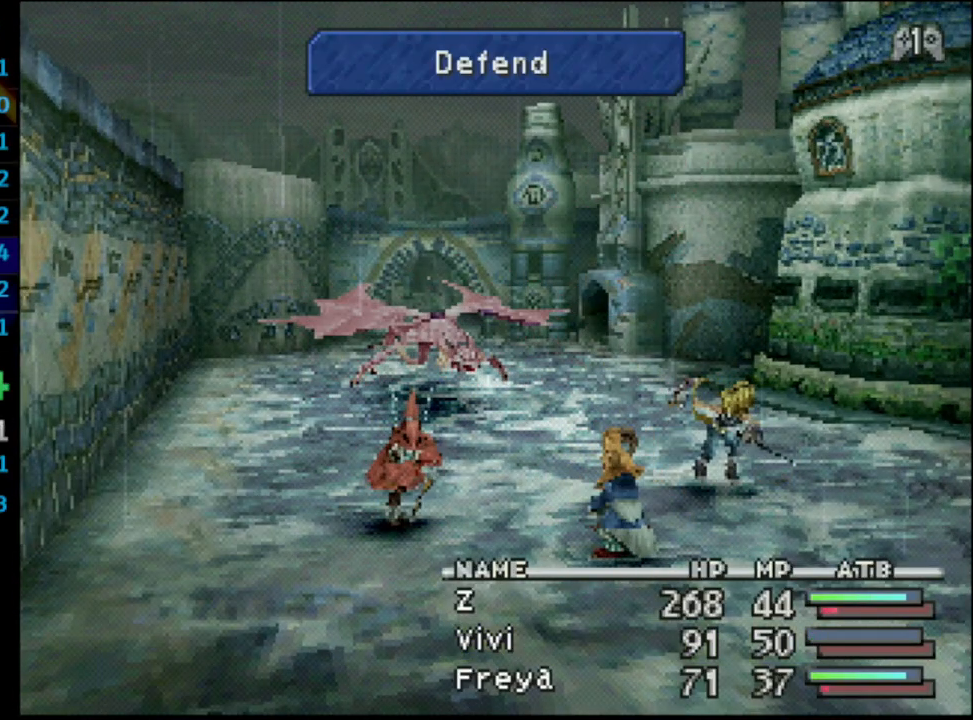
{"buttons": ["L1", "R1"], "left_stick": "center", "right_stick": "center", "events": []}
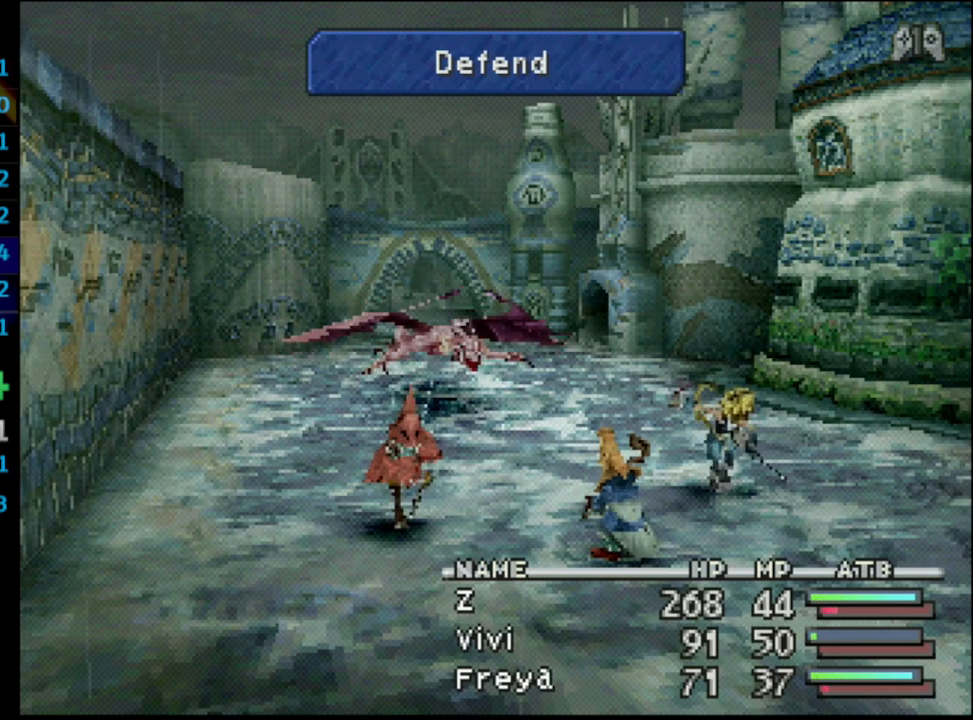
{"buttons": ["L1", "R1", "DPAD_DOWN"], "left_stick": "center", "right_stick": "center", "events": [[450, "DPAD_DOWN", "down"]]}
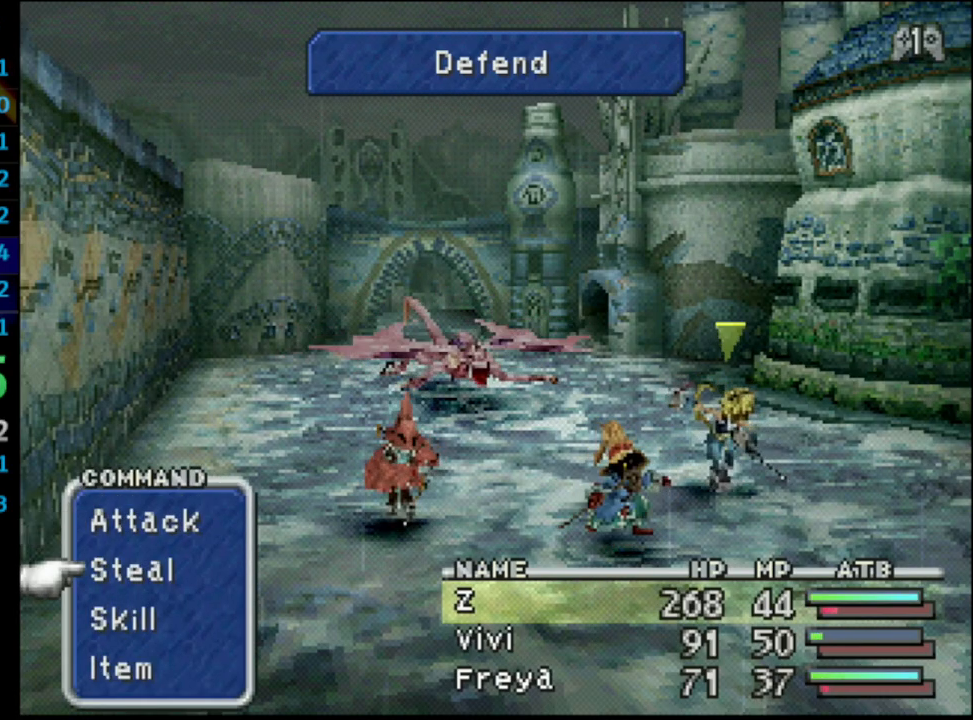
{"buttons": ["L1", "R1"], "left_stick": "center", "right_stick": "center", "events": [[50, "DPAD_DOWN", "up"], [117, "DPAD_DOWN", "down"], [133, "CROSS", "down"], [150, "DPAD_DOWN", "up"], [250, "CROSS", "up"], [300, "CROSS", "down"], [383, "CROSS", "up"], [450, "CROSS", "down"], [500, "CROSS", "up"]]}
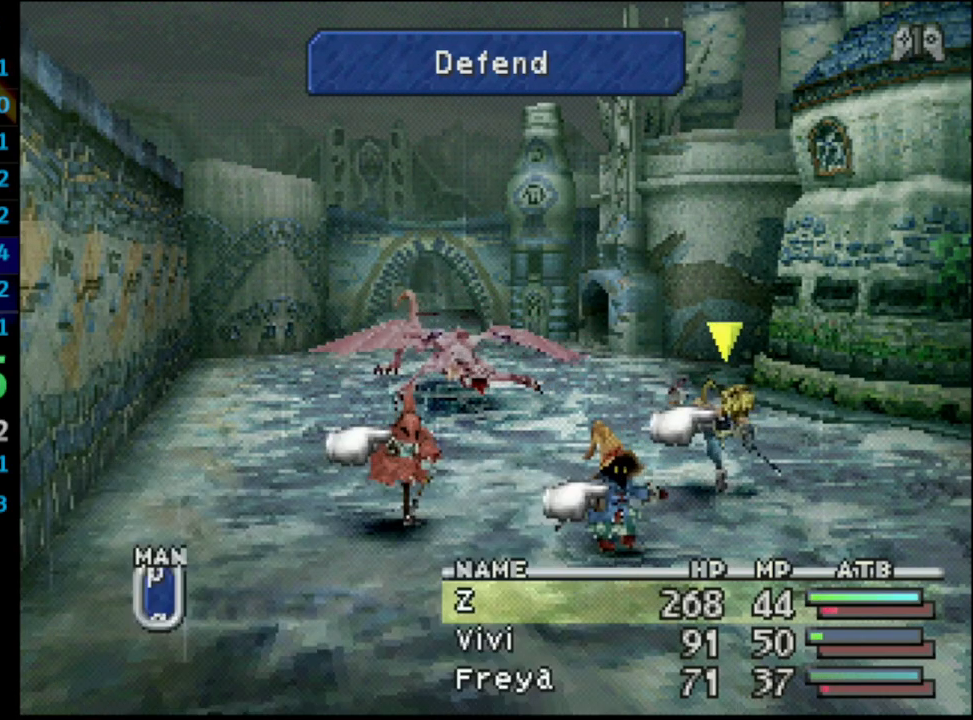
{"buttons": [], "left_stick": "center", "right_stick": "center", "events": [[50, "CROSS", "down"], [83, "CROSS", "up"], [333, "R1", "up"], [383, "L1", "up"]]}